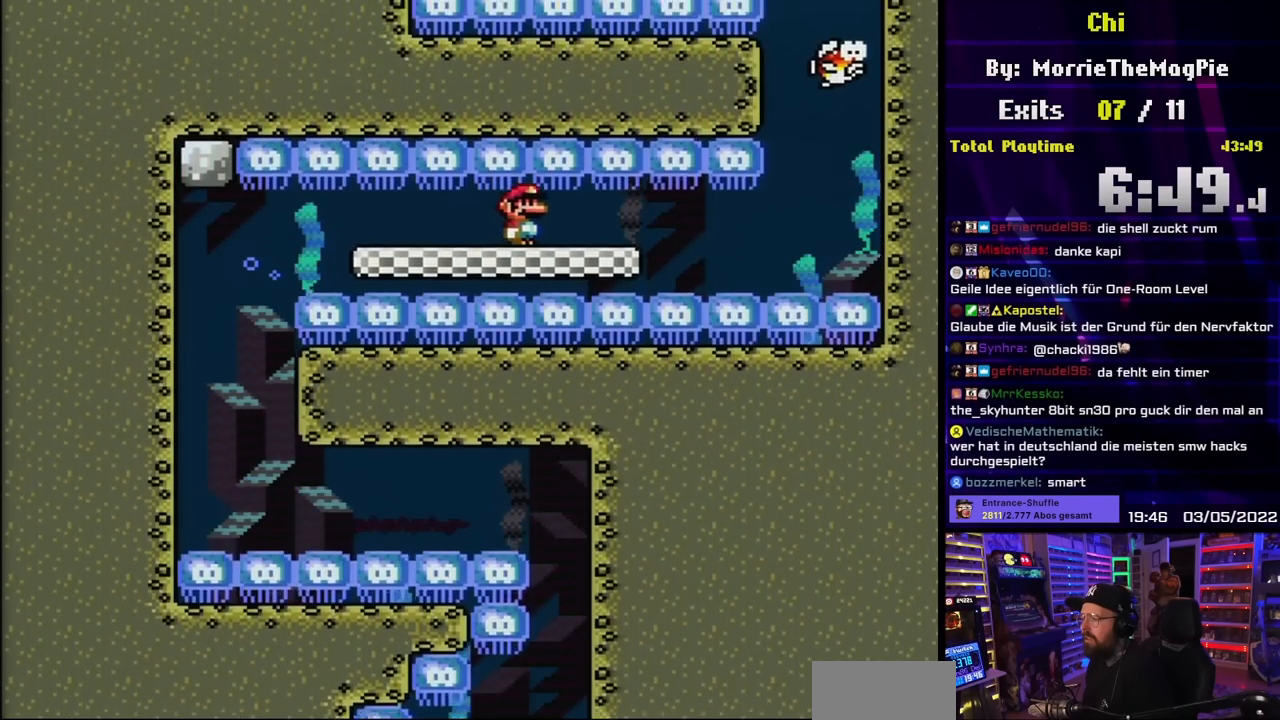
Gameplay with a controller (Nintendo layout); each line is a JSON object with the inputs held at the frame after it. "events" lists button and stick changes between this image and that frame as [ms after this image, input, new state], when the widget could be followed in between. Not read: L3 R3.
{"buttons": ["DPAD_RIGHT"], "events": [[333, "Y", "up"]]}
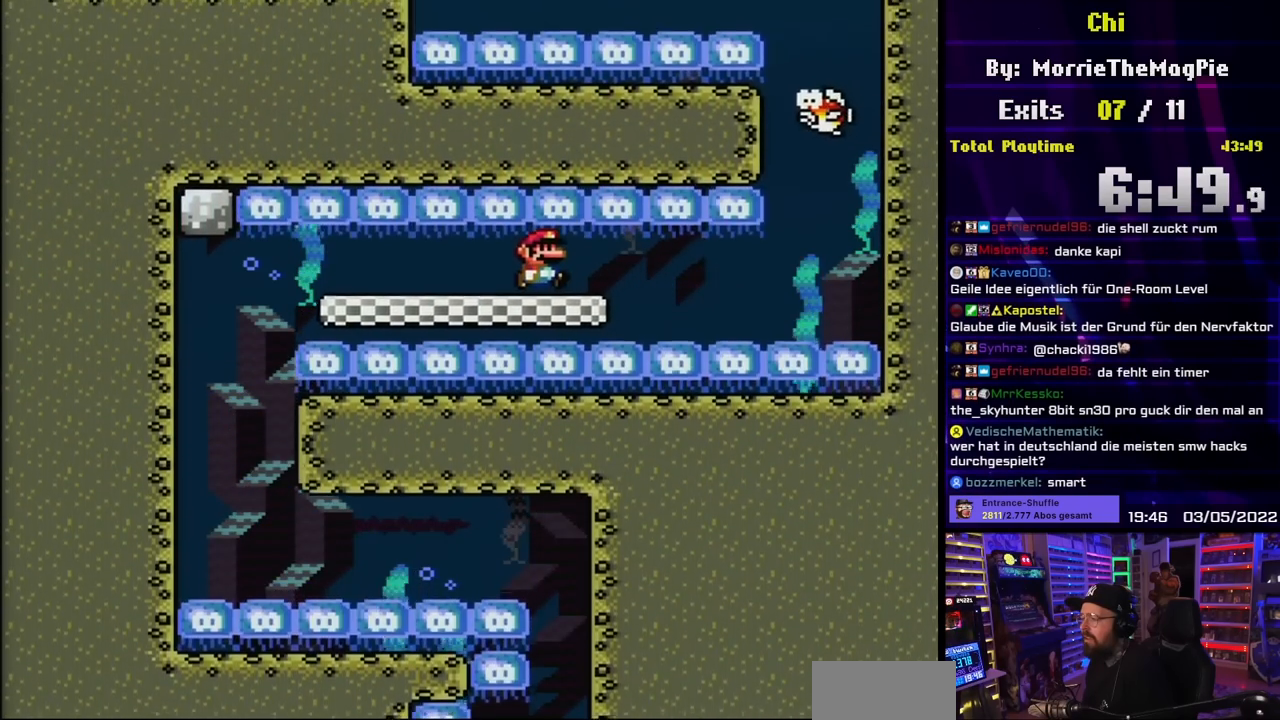
{"buttons": ["DPAD_RIGHT"], "events": []}
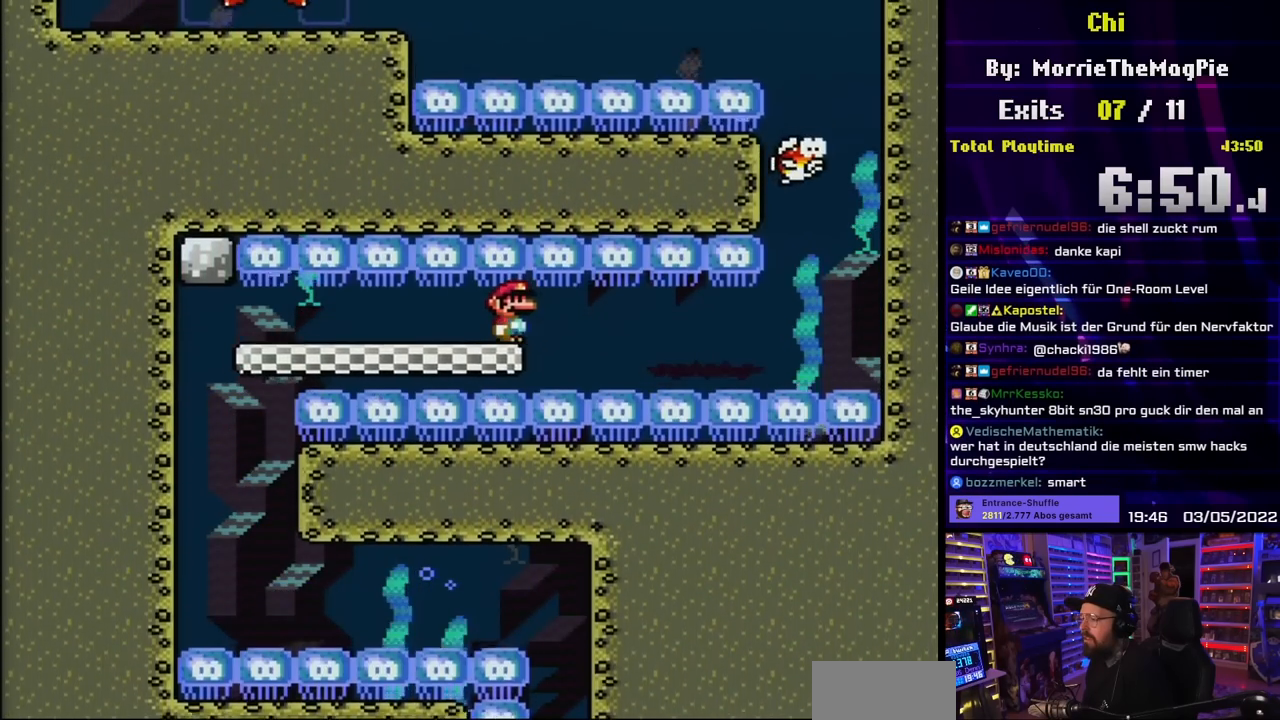
{"buttons": ["DPAD_RIGHT"], "events": [[33, "Y", "down"], [300, "Y", "up"]]}
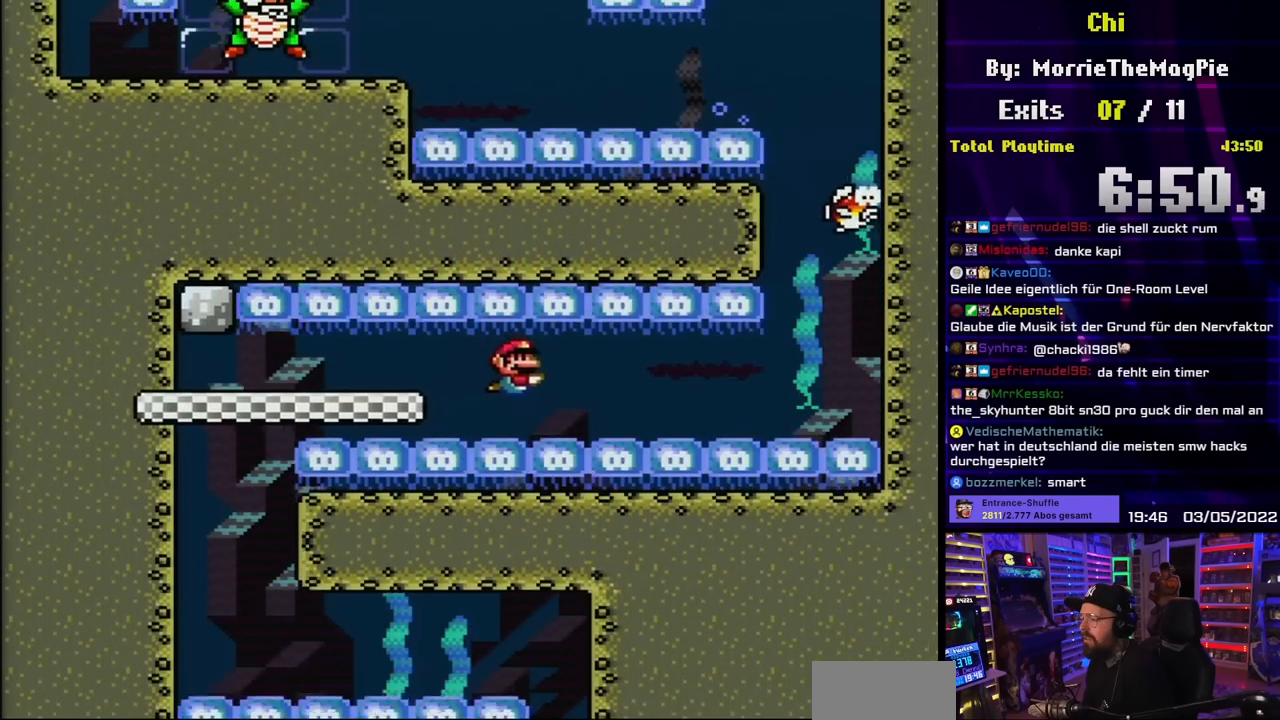
{"buttons": ["DPAD_DOWN", "DPAD_RIGHT"], "events": [[67, "DPAD_DOWN", "down"], [83, "B", "down"], [167, "B", "up"]]}
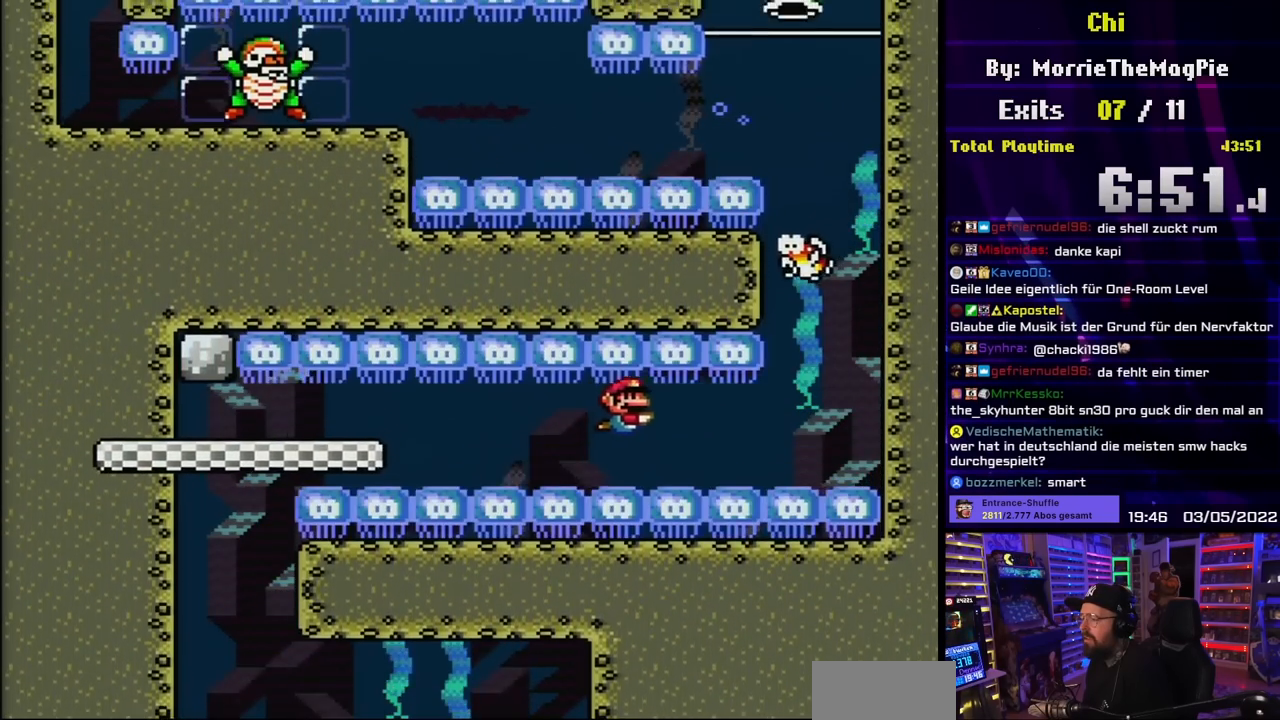
{"buttons": ["DPAD_DOWN", "DPAD_RIGHT"], "events": [[300, "B", "down"], [400, "B", "up"]]}
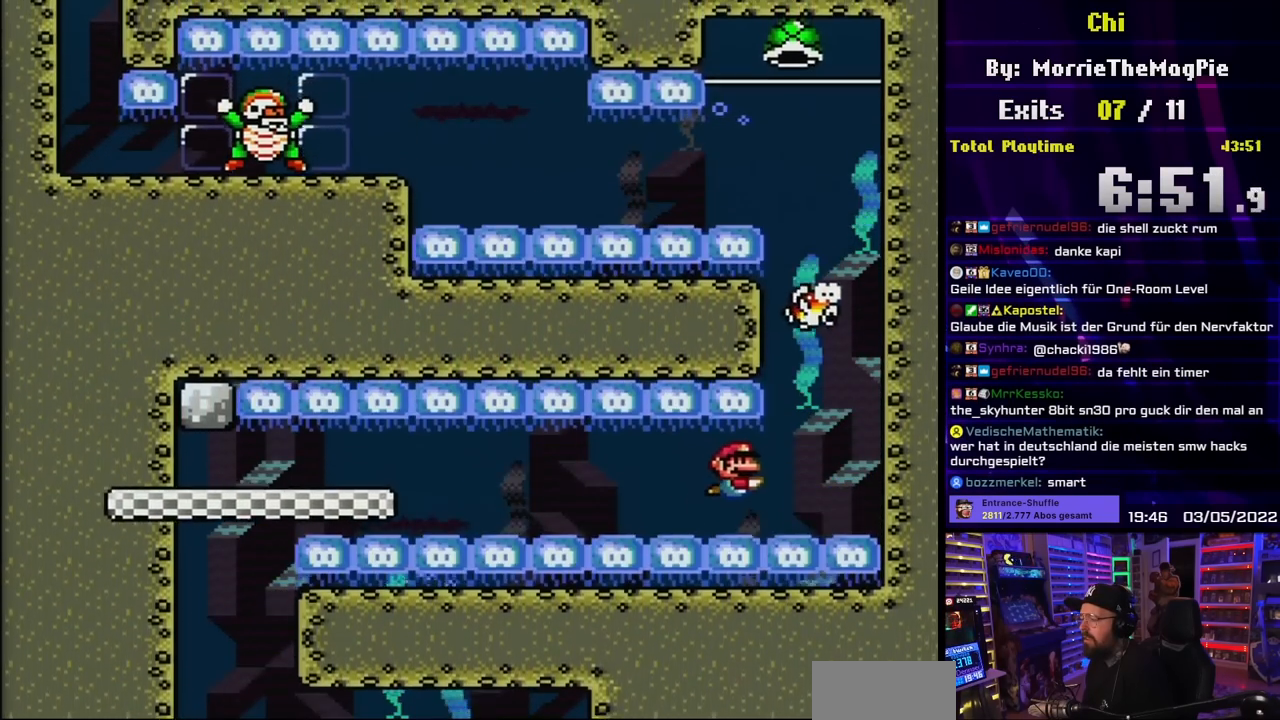
{"buttons": ["DPAD_DOWN", "DPAD_RIGHT"], "events": [[217, "DPAD_DOWN", "up"], [233, "DPAD_RIGHT", "up"], [233, "DPAD_UP", "down"], [400, "B", "down"], [400, "DPAD_RIGHT", "down"], [450, "DPAD_UP", "up"], [500, "B", "up"], [500, "DPAD_DOWN", "down"]]}
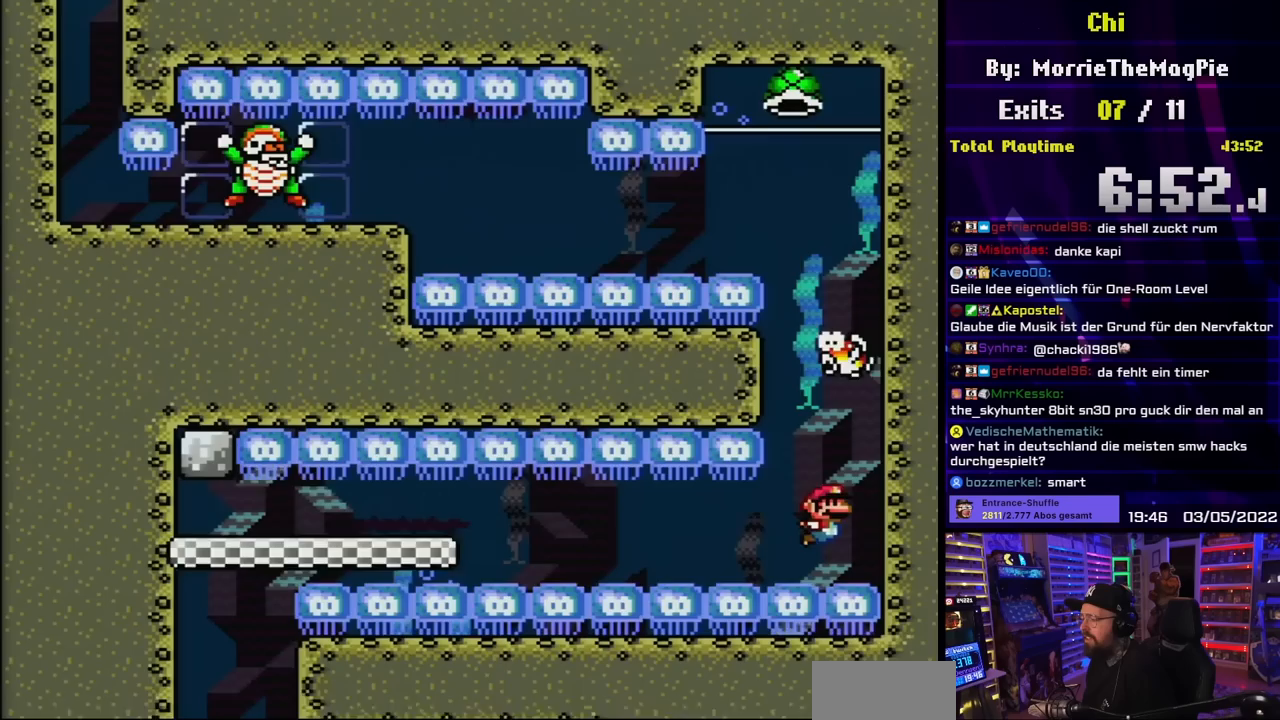
{"buttons": ["DPAD_UP"], "events": [[150, "DPAD_DOWN", "up"], [200, "DPAD_RIGHT", "up"], [200, "DPAD_UP", "down"], [267, "B", "down"], [333, "B", "up"], [400, "B", "down"], [483, "B", "up"]]}
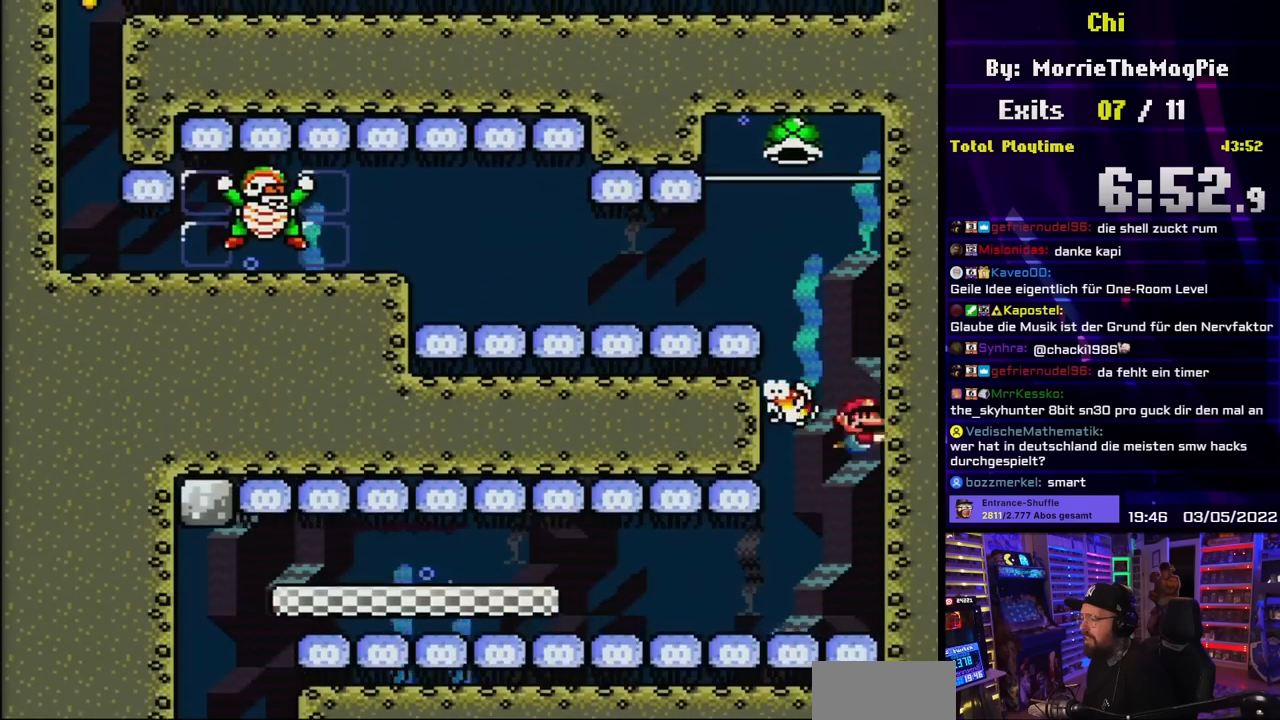
{"buttons": ["Y", "DPAD_UP"], "events": [[67, "B", "down"], [133, "B", "up"], [200, "B", "down"], [200, "DPAD_LEFT", "down"], [300, "B", "up"], [350, "B", "down"], [350, "DPAD_LEFT", "up"], [417, "Y", "down"], [483, "B", "up"]]}
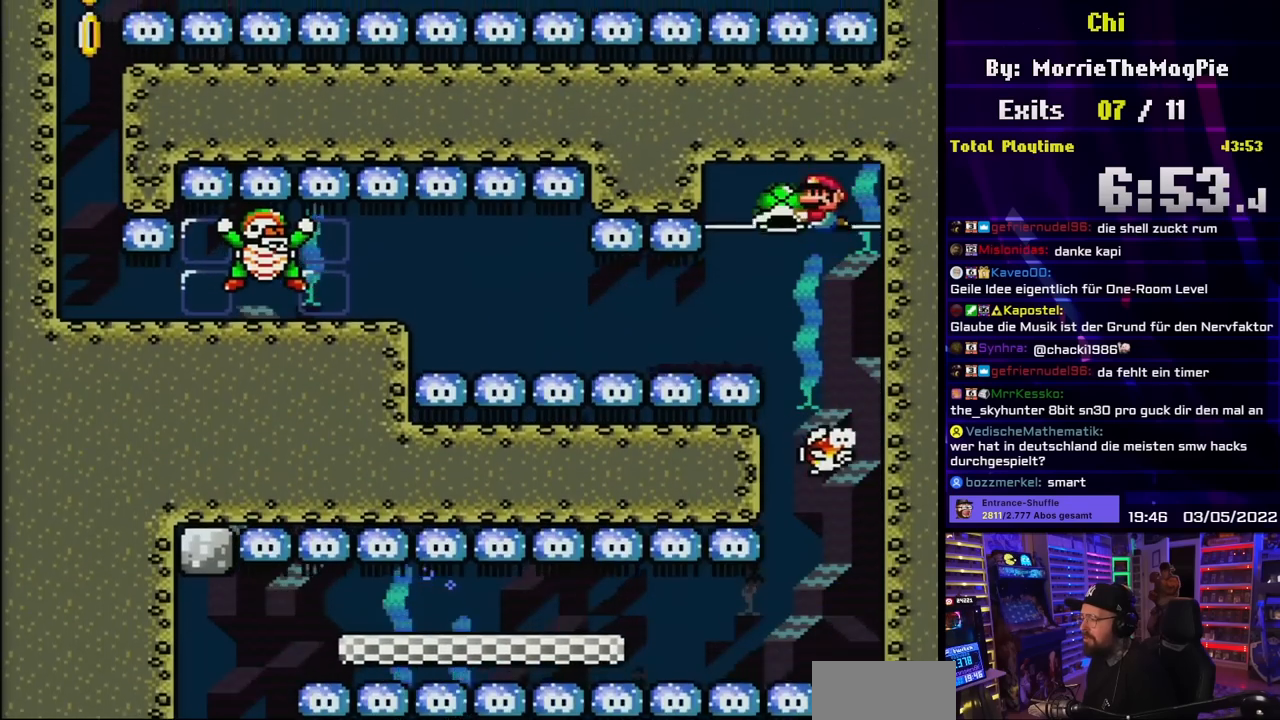
{"buttons": ["Y", "DPAD_DOWN", "DPAD_RIGHT"], "events": [[17, "DPAD_UP", "up"], [150, "DPAD_DOWN", "down"], [317, "DPAD_DOWN", "up"], [383, "DPAD_DOWN", "down"], [417, "DPAD_RIGHT", "down"]]}
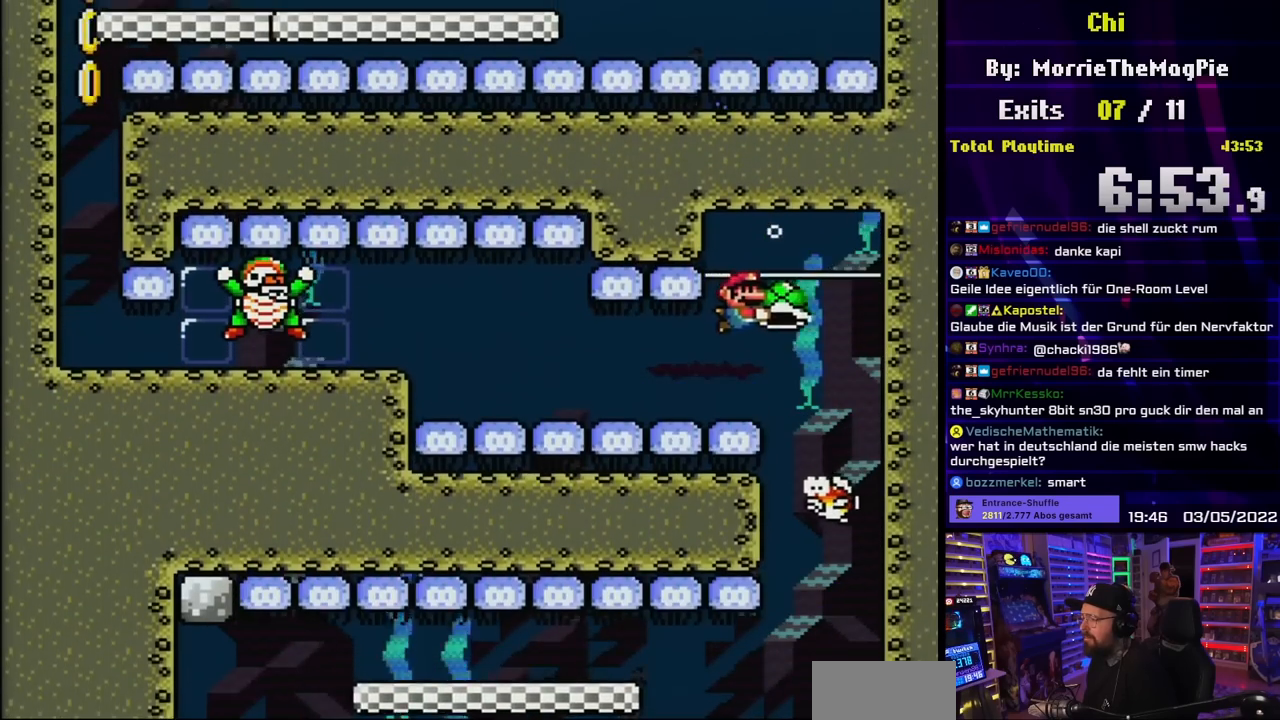
{"buttons": ["Y", "DPAD_LEFT"], "events": [[50, "DPAD_RIGHT", "up"], [100, "DPAD_DOWN", "up"], [117, "DPAD_LEFT", "down"], [250, "DPAD_LEFT", "up"], [367, "DPAD_LEFT", "down"]]}
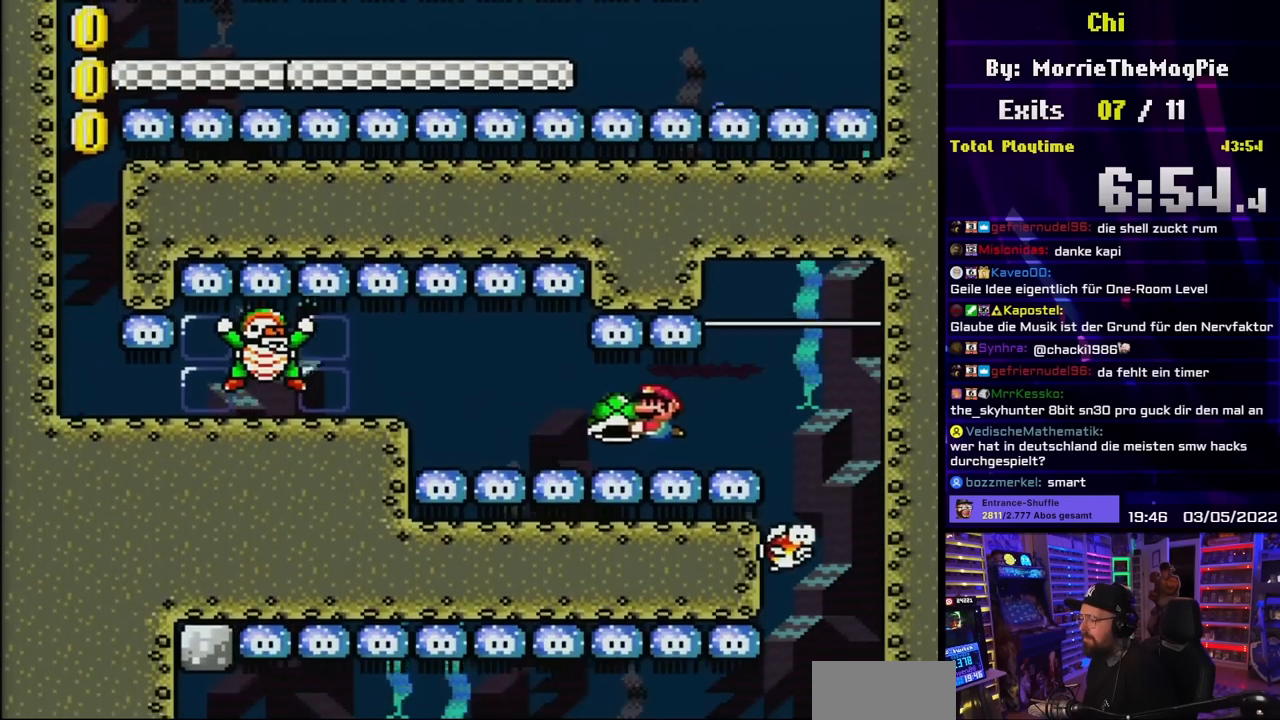
{"buttons": ["Y", "DPAD_LEFT"], "events": [[100, "DPAD_LEFT", "up"], [117, "DPAD_LEFT", "down"], [250, "DPAD_LEFT", "up"], [433, "DPAD_LEFT", "down"]]}
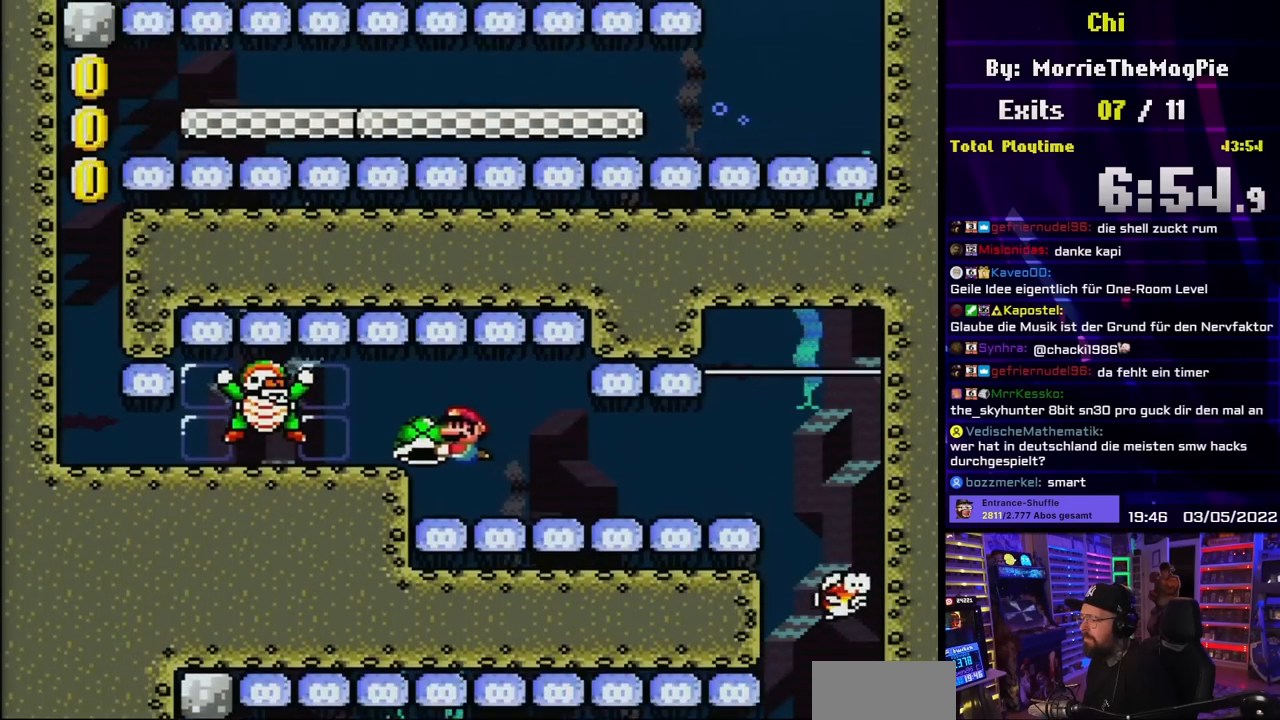
{"buttons": ["Y", "DPAD_LEFT"], "events": [[17, "DPAD_DOWN", "down"], [17, "DPAD_LEFT", "up"], [33, "DPAD_DOWN", "up"], [33, "DPAD_LEFT", "down"], [233, "DPAD_DOWN", "down"], [400, "DPAD_DOWN", "up"], [417, "DPAD_DOWN", "down"], [417, "Y", "up"], [433, "DPAD_LEFT", "up"], [450, "DPAD_DOWN", "up"], [450, "DPAD_LEFT", "down"], [450, "Y", "down"]]}
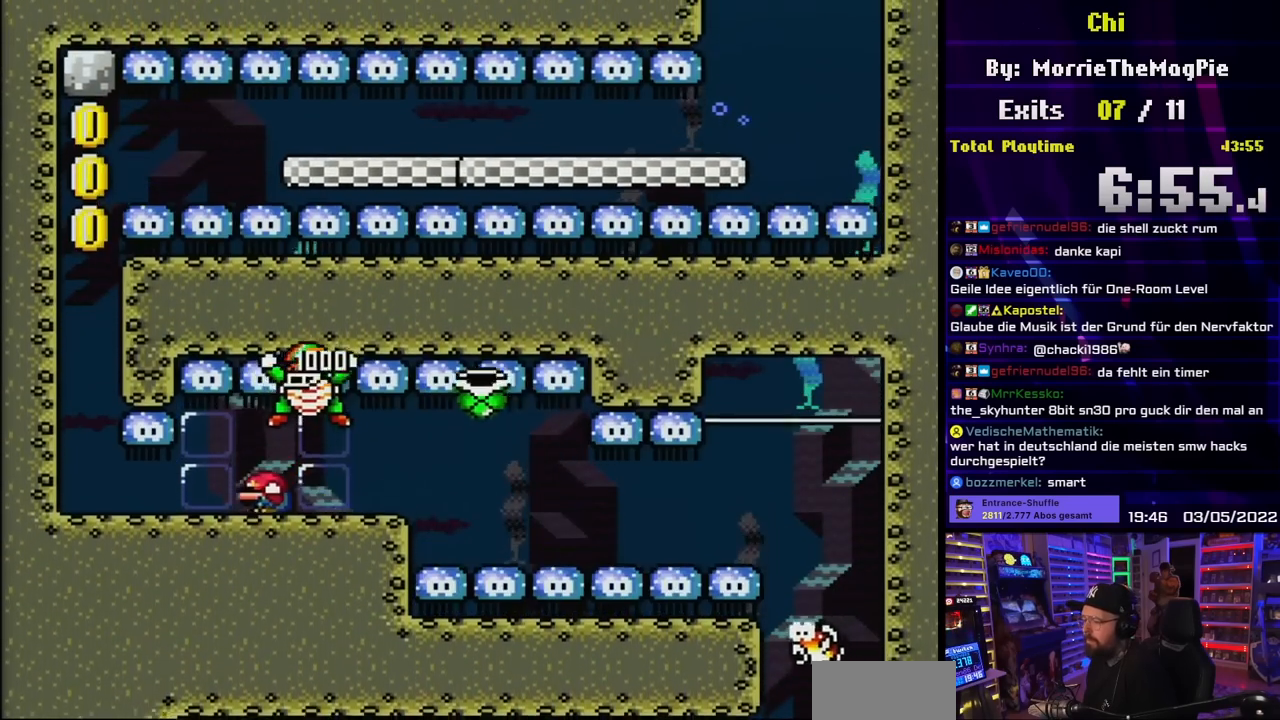
{"buttons": ["Y", "DPAD_LEFT"], "events": [[17, "DPAD_DOWN", "down"], [117, "DPAD_DOWN", "up"]]}
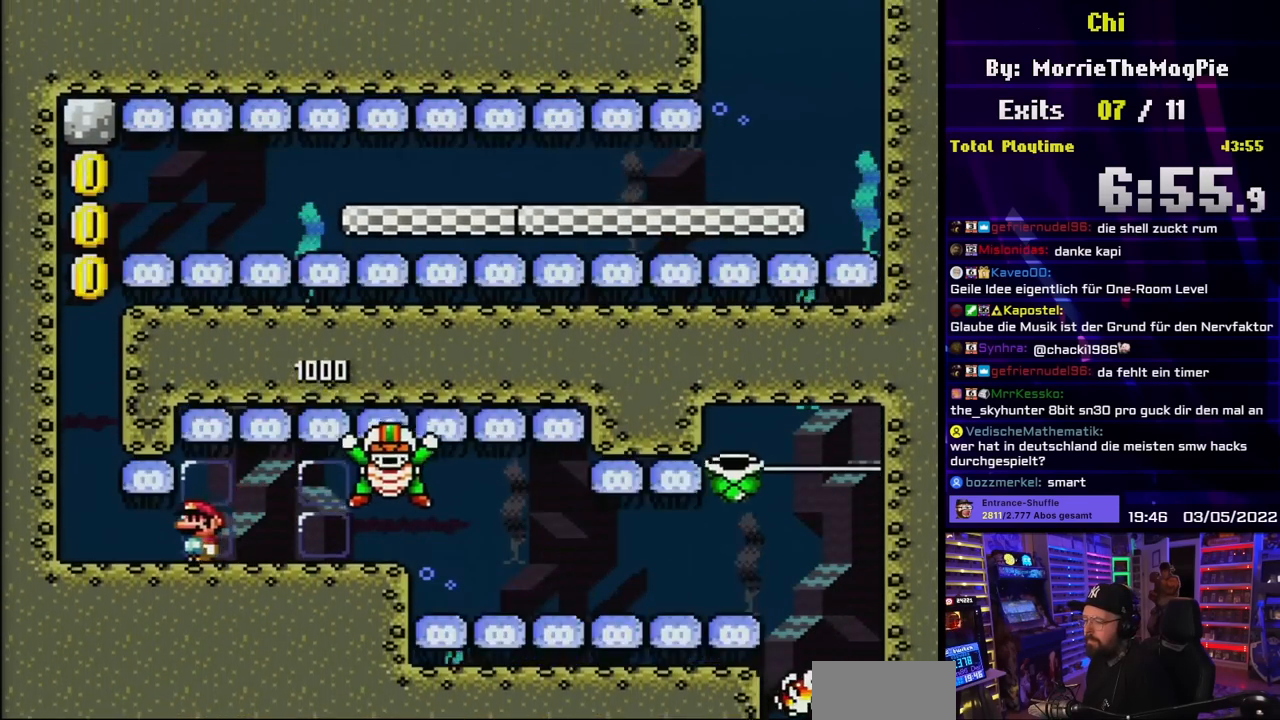
{"buttons": ["Y", "DPAD_LEFT"], "events": []}
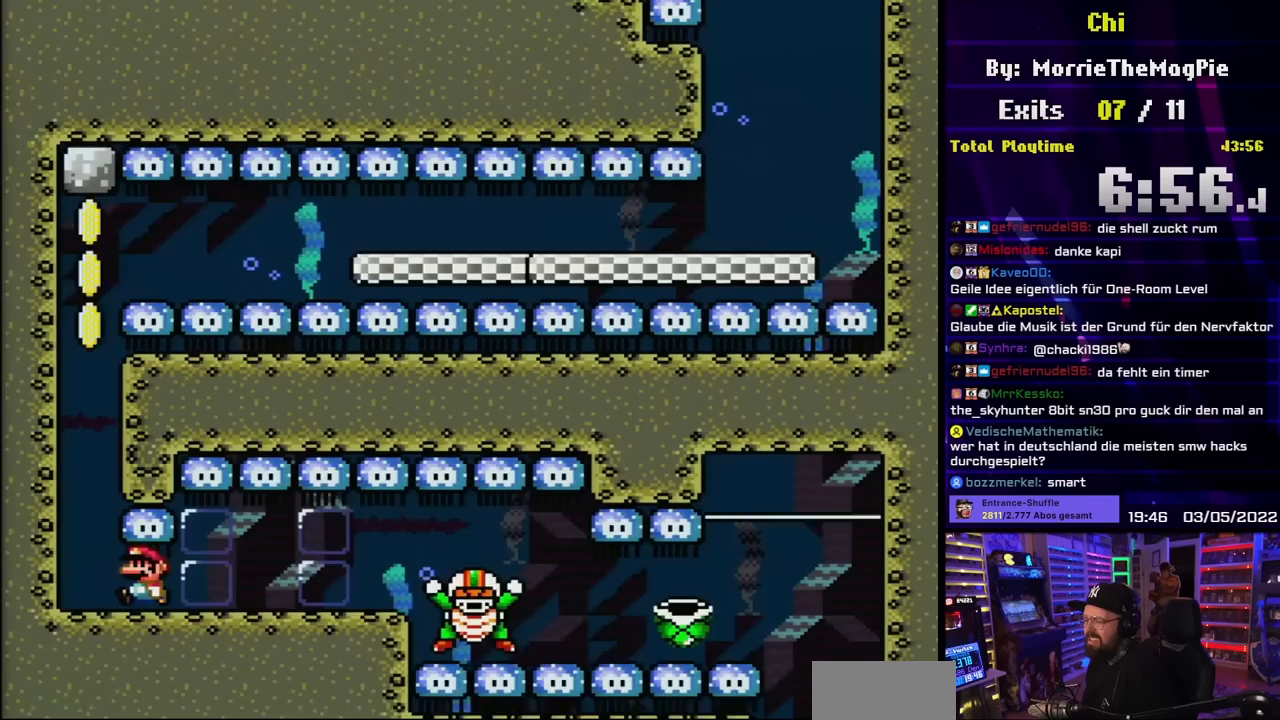
{"buttons": ["DPAD_UP", "DPAD_LEFT"], "events": [[383, "Y", "up"], [433, "DPAD_UP", "down"]]}
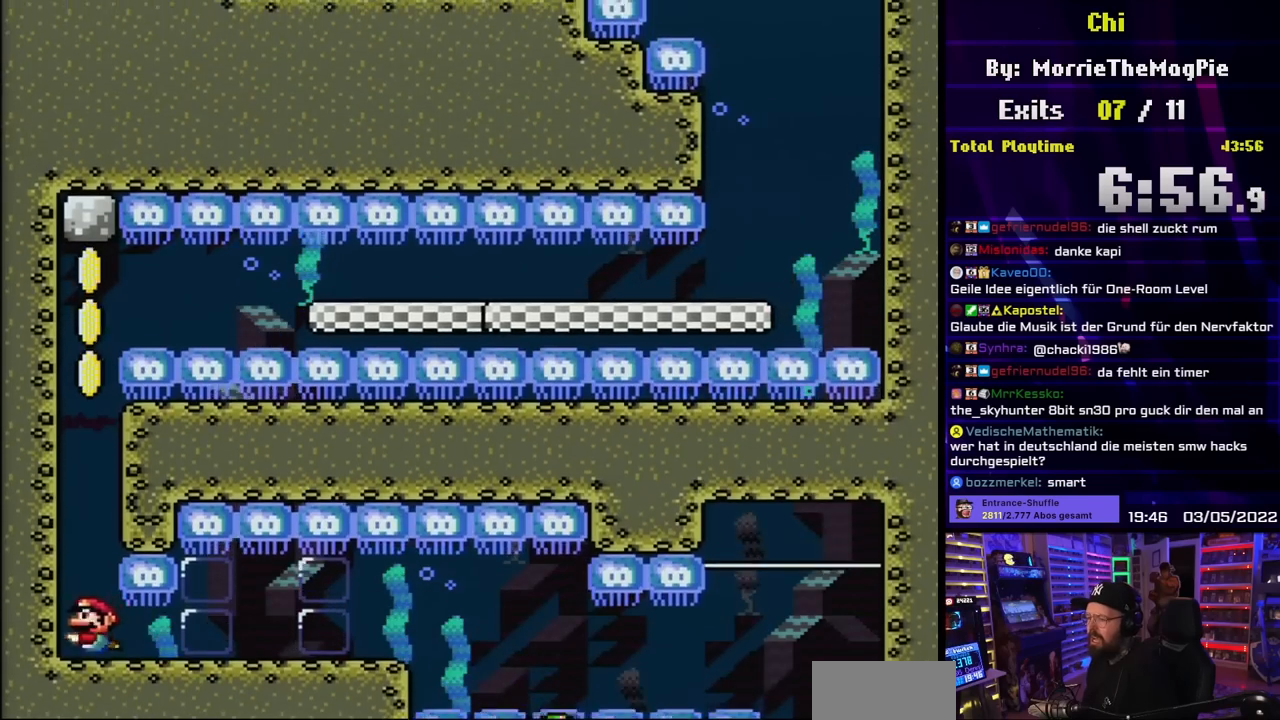
{"buttons": ["DPAD_UP"], "events": [[17, "B", "down"], [50, "DPAD_LEFT", "up"], [67, "B", "up"], [133, "B", "down"], [200, "B", "up"], [267, "B", "down"], [333, "B", "up"], [417, "B", "down"], [483, "B", "up"]]}
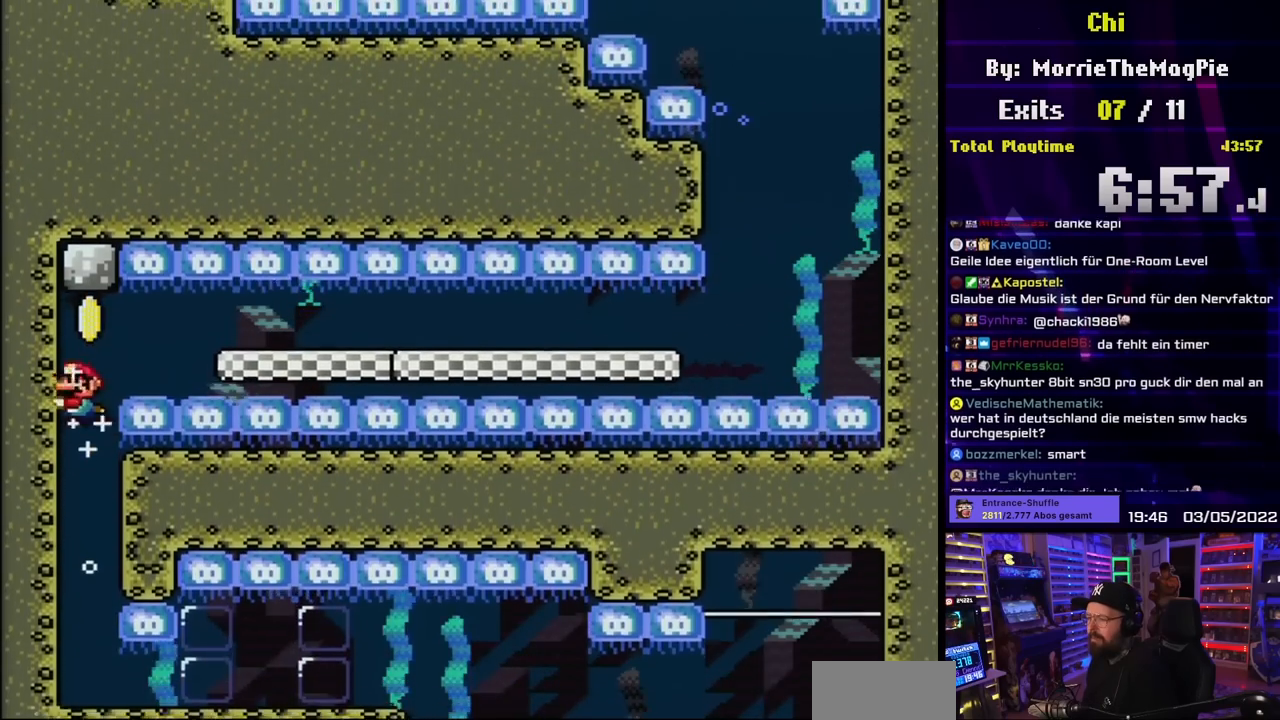
{"buttons": ["DPAD_DOWN", "DPAD_RIGHT"], "events": [[50, "B", "down"], [117, "B", "up"], [183, "B", "down"], [200, "DPAD_RIGHT", "down"], [250, "DPAD_UP", "up"], [300, "B", "up"], [333, "B", "down"], [383, "DPAD_DOWN", "down"], [450, "B", "up"]]}
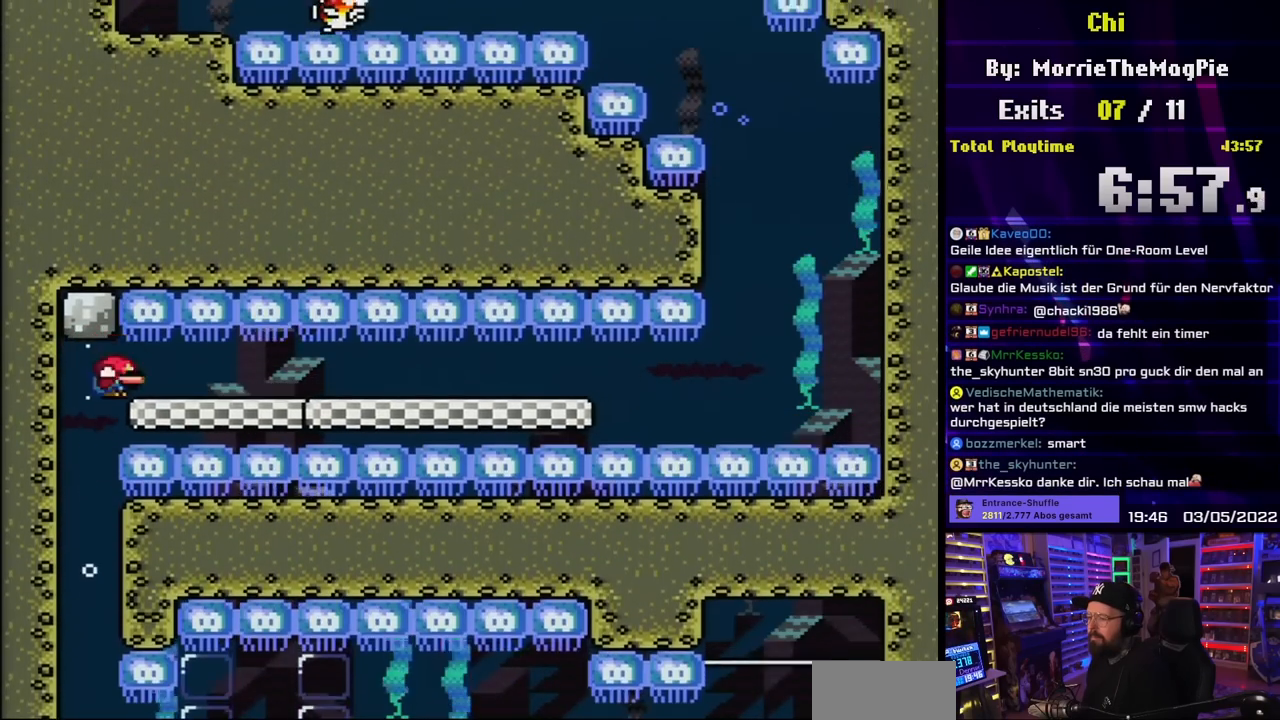
{"buttons": ["Y", "DPAD_RIGHT"], "events": [[50, "DPAD_DOWN", "up"], [367, "Y", "down"]]}
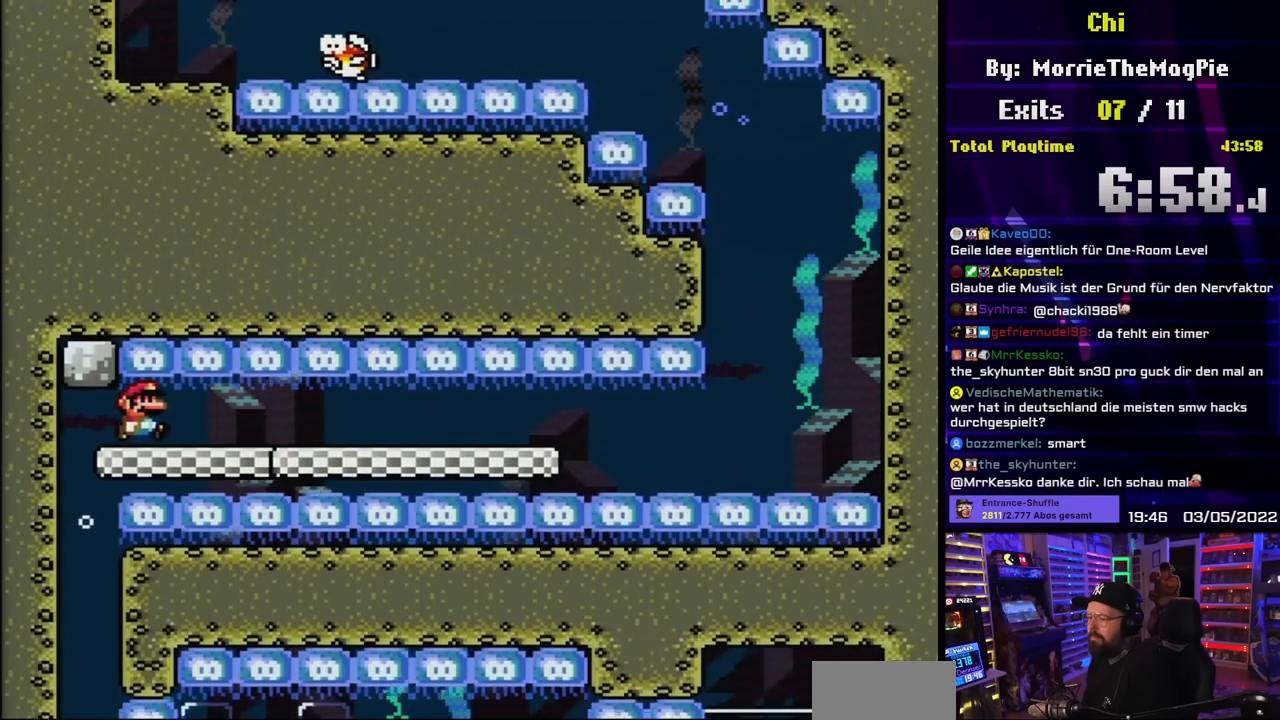
{"buttons": ["Y", "DPAD_RIGHT"], "events": []}
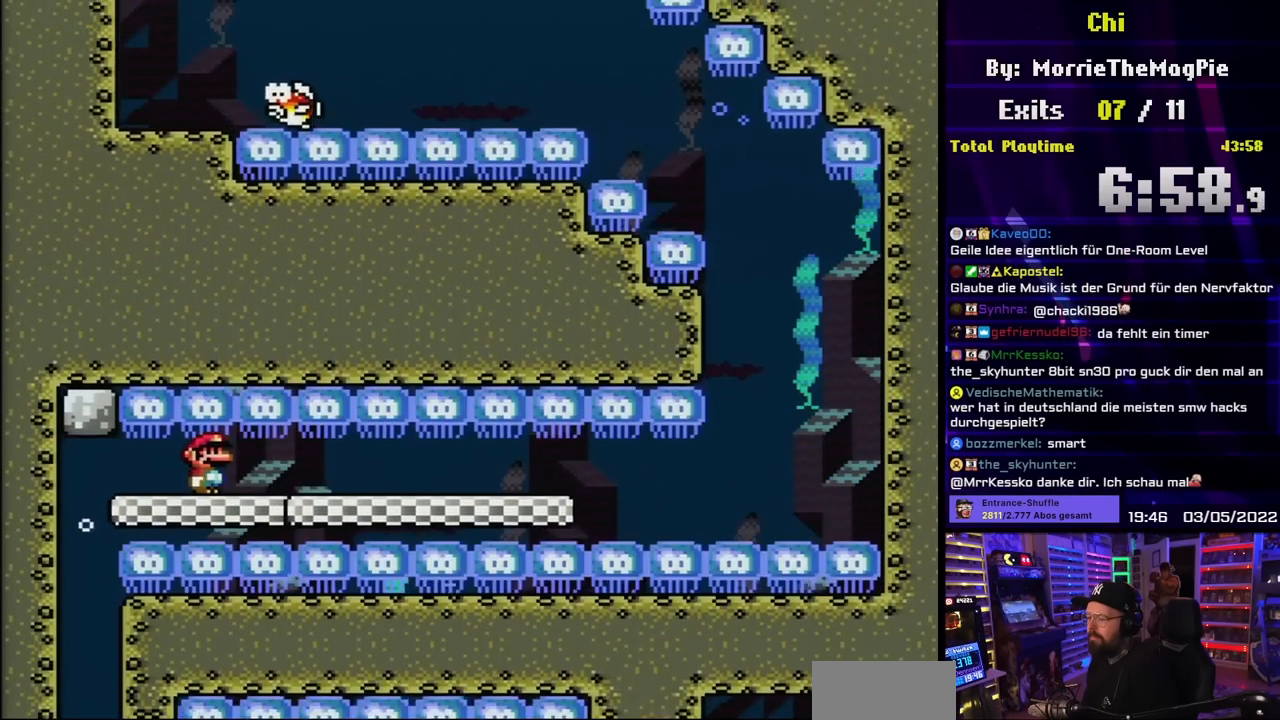
{"buttons": ["Y", "DPAD_RIGHT"], "events": []}
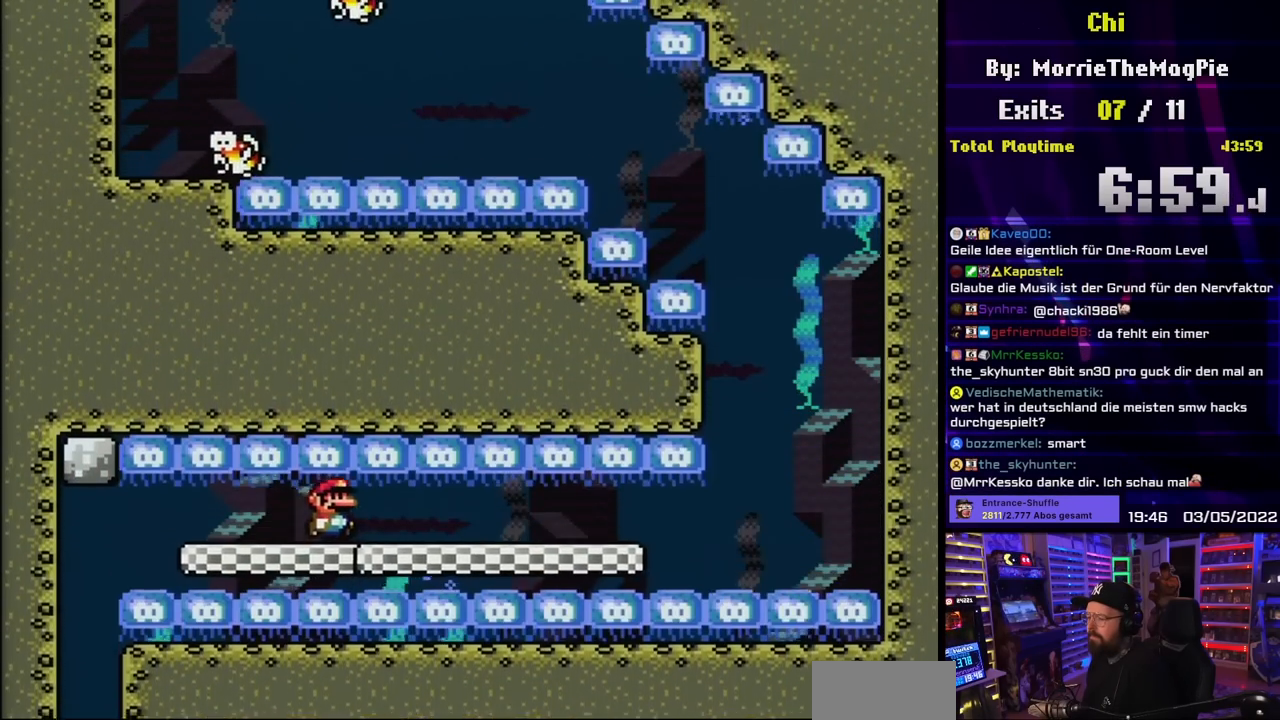
{"buttons": ["Y", "DPAD_RIGHT"], "events": []}
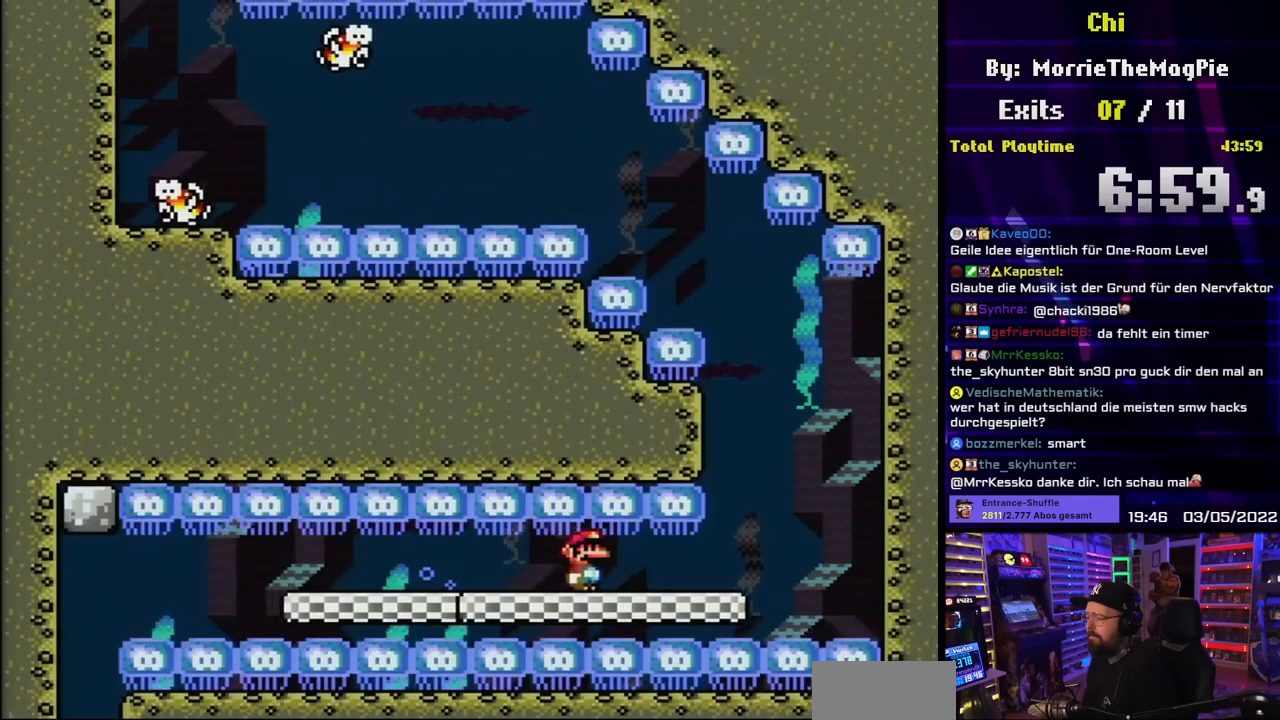
{"buttons": ["Y", "DPAD_RIGHT"], "events": []}
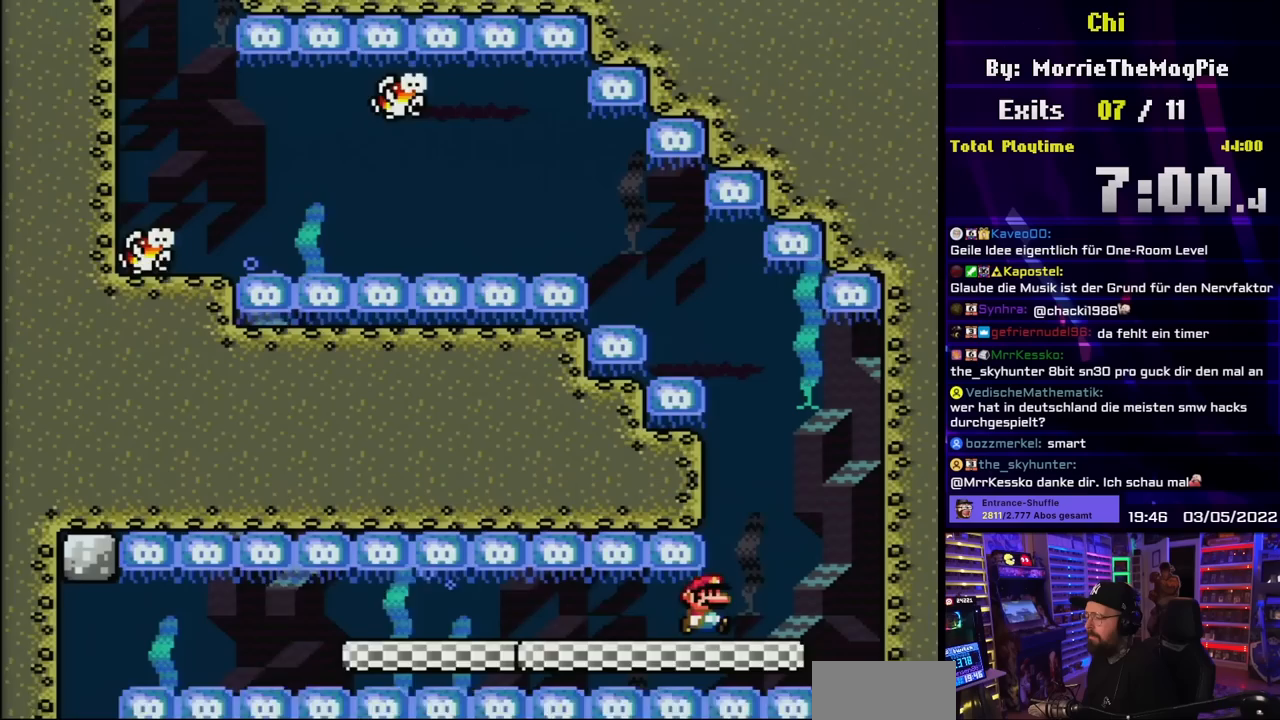
{"buttons": ["B", "DPAD_UP"], "events": [[117, "Y", "up"], [133, "DPAD_UP", "down"], [167, "DPAD_RIGHT", "up"], [217, "B", "down"], [300, "B", "up"], [483, "B", "down"]]}
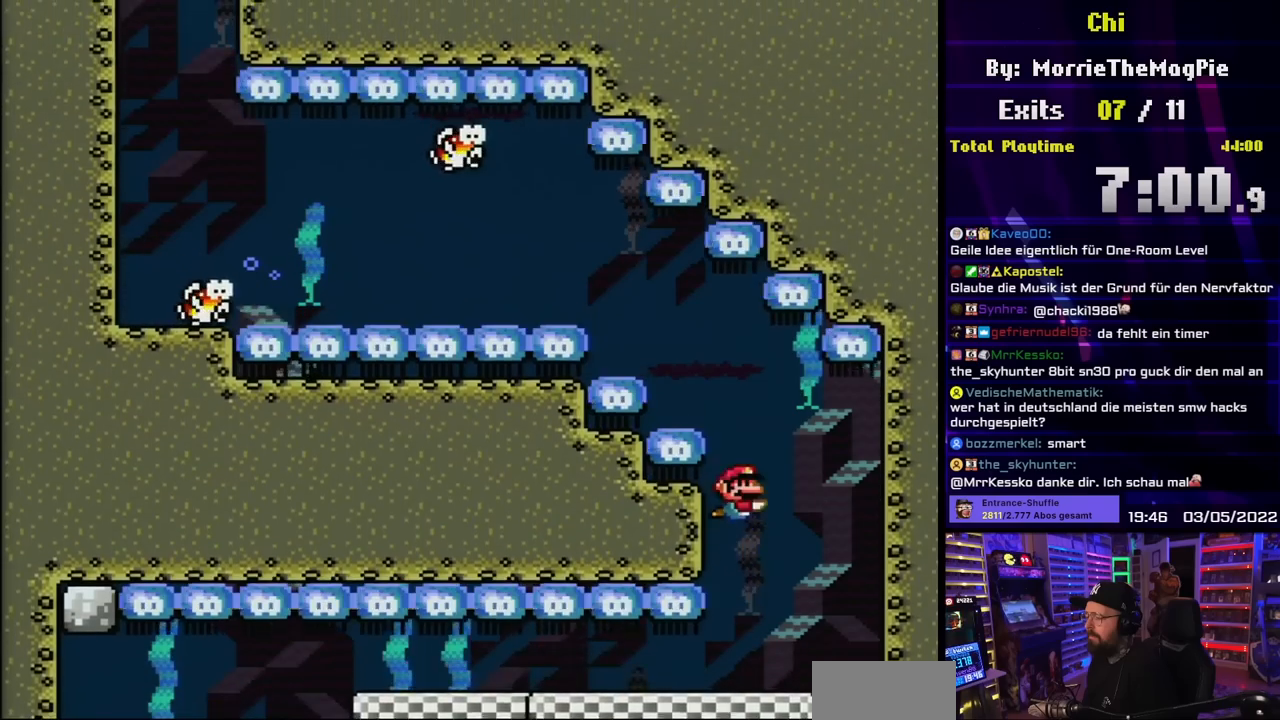
{"buttons": ["B", "DPAD_DOWN", "DPAD_LEFT"], "events": [[83, "B", "up"], [250, "DPAD_LEFT", "down"], [283, "DPAD_UP", "up"], [300, "DPAD_UP", "down"], [317, "DPAD_UP", "up"], [400, "DPAD_DOWN", "down"], [467, "B", "down"]]}
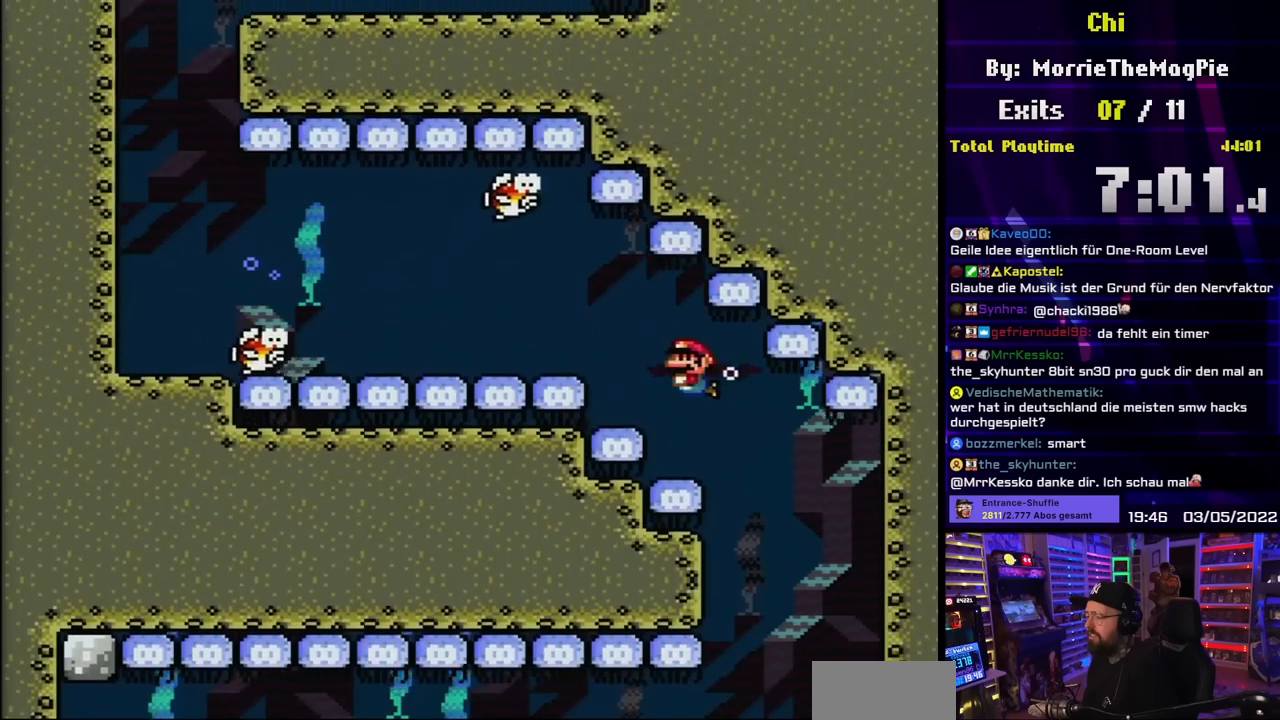
{"buttons": ["B", "DPAD_UP", "DPAD_LEFT"], "events": [[67, "B", "up"], [233, "B", "down"], [250, "DPAD_DOWN", "up"], [350, "B", "up"], [350, "DPAD_DOWN", "down"], [383, "DPAD_DOWN", "up"], [400, "B", "down"], [450, "DPAD_UP", "down"]]}
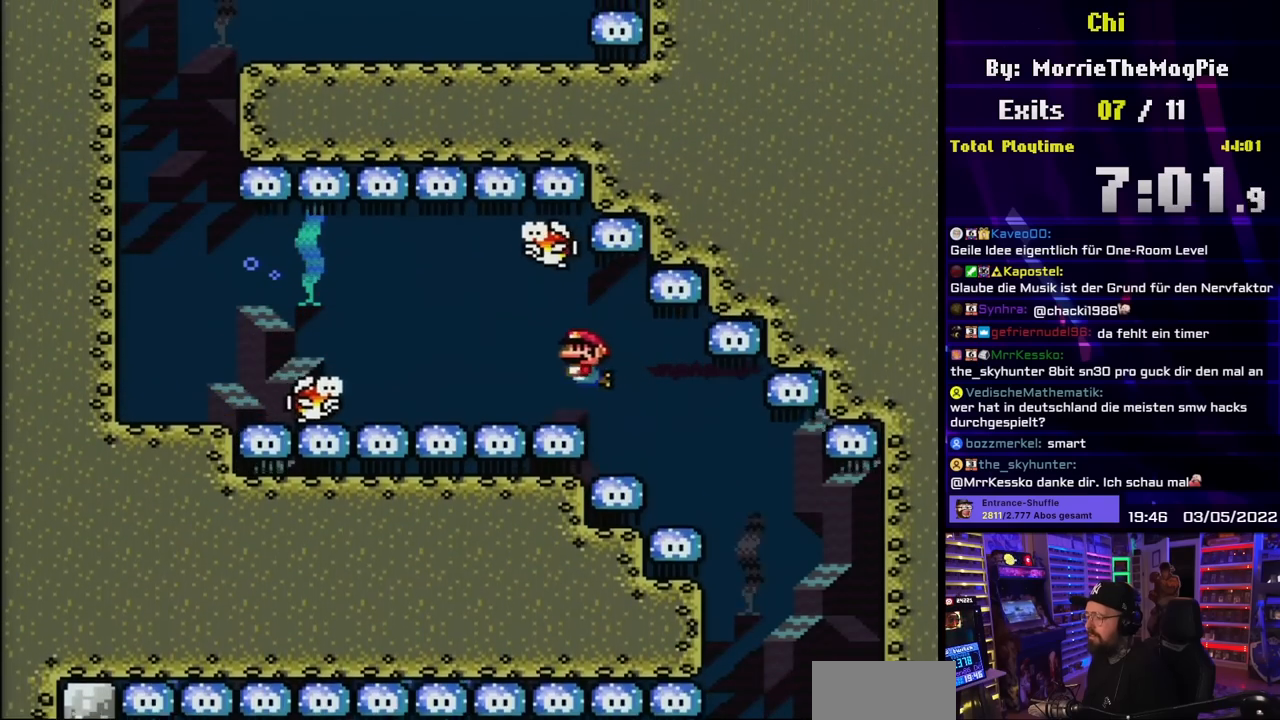
{"buttons": ["DPAD_DOWN", "DPAD_LEFT"], "events": [[17, "B", "up"], [67, "DPAD_UP", "up"], [117, "DPAD_DOWN", "down"], [167, "B", "down"], [250, "B", "up"]]}
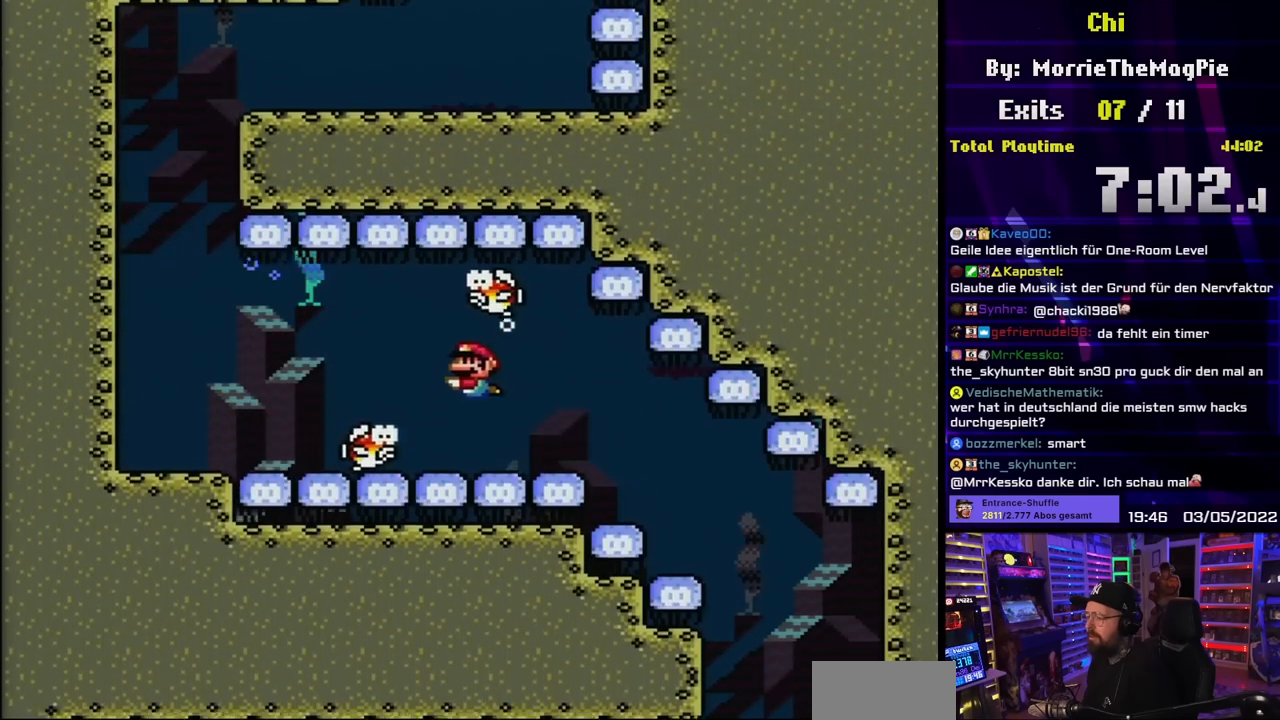
{"buttons": ["DPAD_DOWN", "DPAD_LEFT"], "events": [[150, "B", "down"], [233, "B", "up"], [317, "B", "down"], [367, "B", "up"]]}